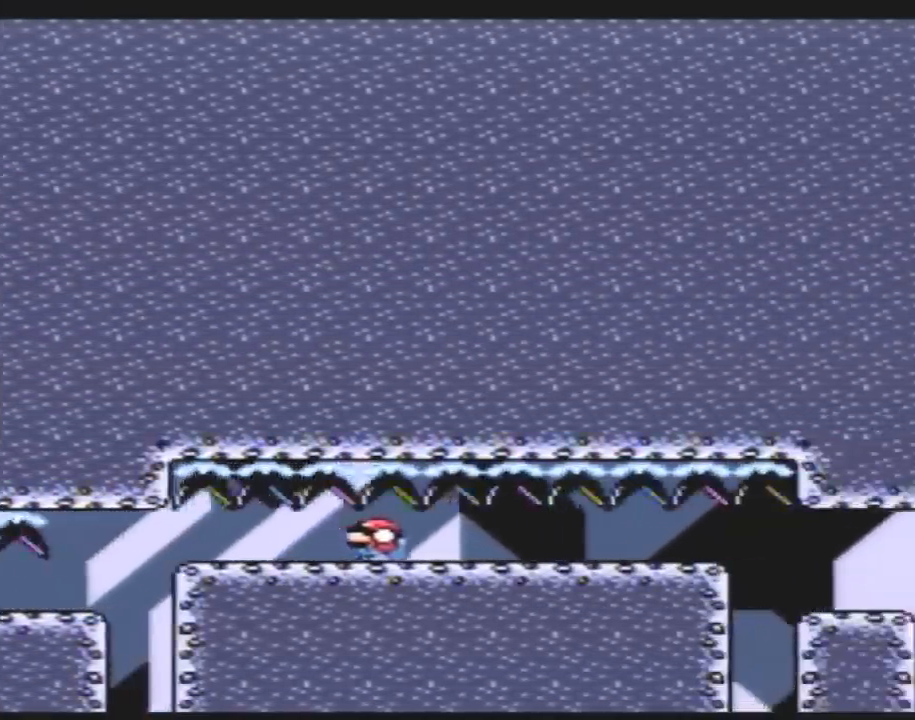
Gameplay with a controller (Nintendo layout); each line is a JSON object with the inputs held at the frame after it. "events" lists button and stick changes between this image and that frame as [ms after this image, input, new state], when the widget could be followed in between. Not read: L3 R3.
{"buttons": ["DPAD_DOWN"], "events": []}
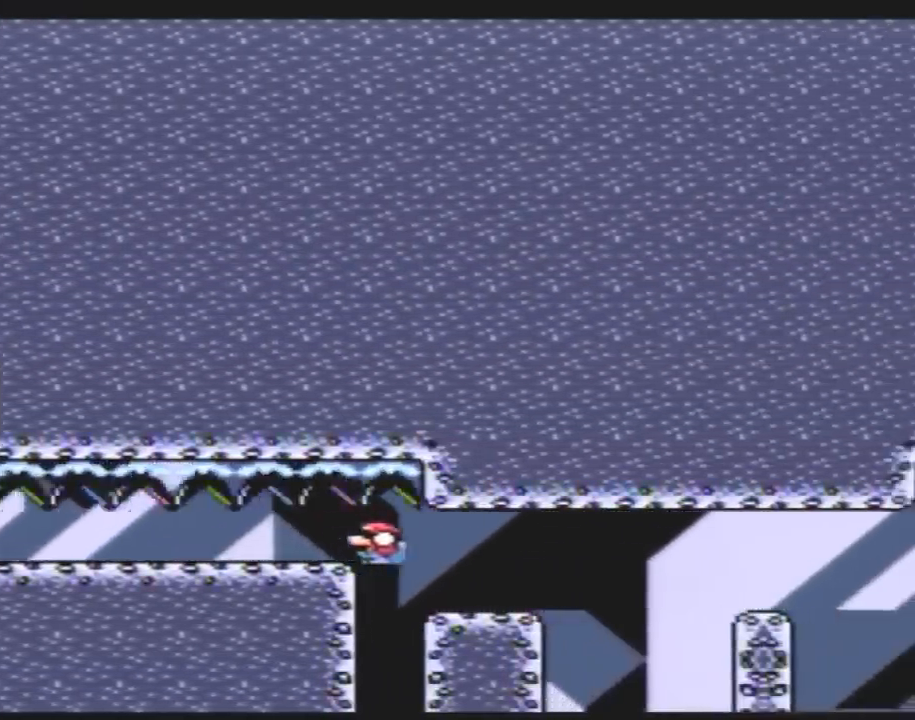
{"buttons": ["DPAD_DOWN"], "events": [[217, "B", "down"], [483, "B", "up"]]}
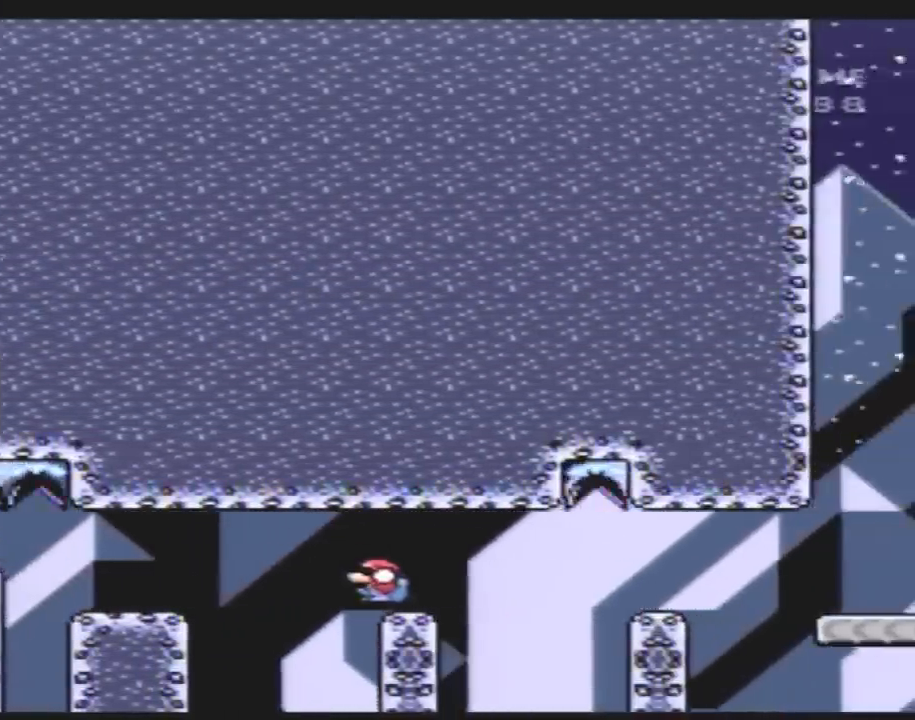
{"buttons": ["B", "DPAD_DOWN"], "events": [[83, "B", "down"], [300, "B", "up"], [383, "B", "down"]]}
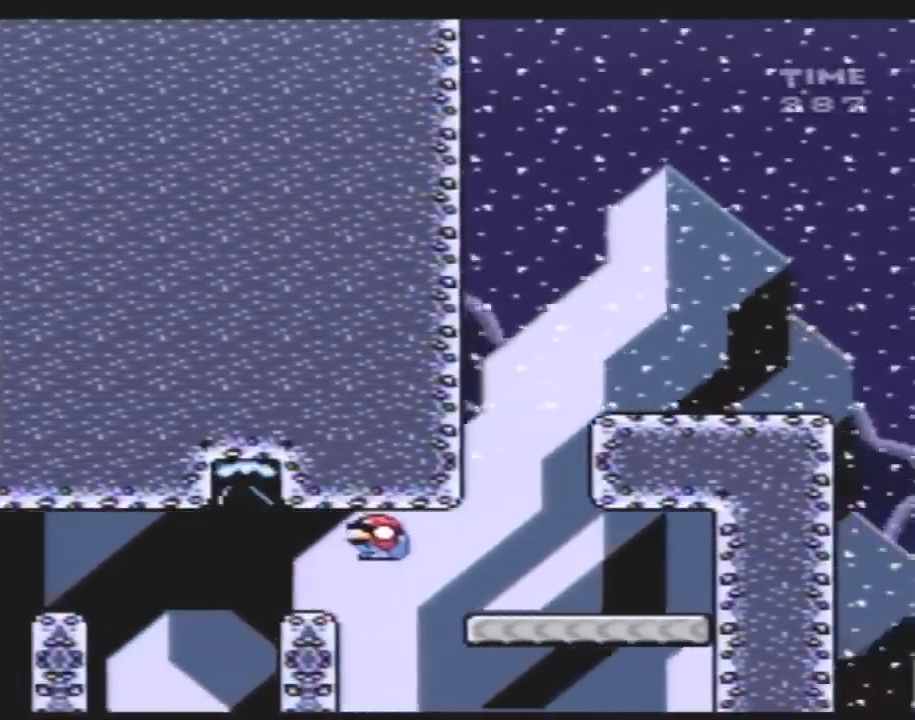
{"buttons": ["Y", "DPAD_UP", "DPAD_LEFT"], "events": [[17, "B", "up"], [83, "Y", "down"], [133, "DPAD_DOWN", "up"], [200, "B", "down"], [333, "B", "up"], [350, "DPAD_LEFT", "down"], [383, "DPAD_UP", "down"]]}
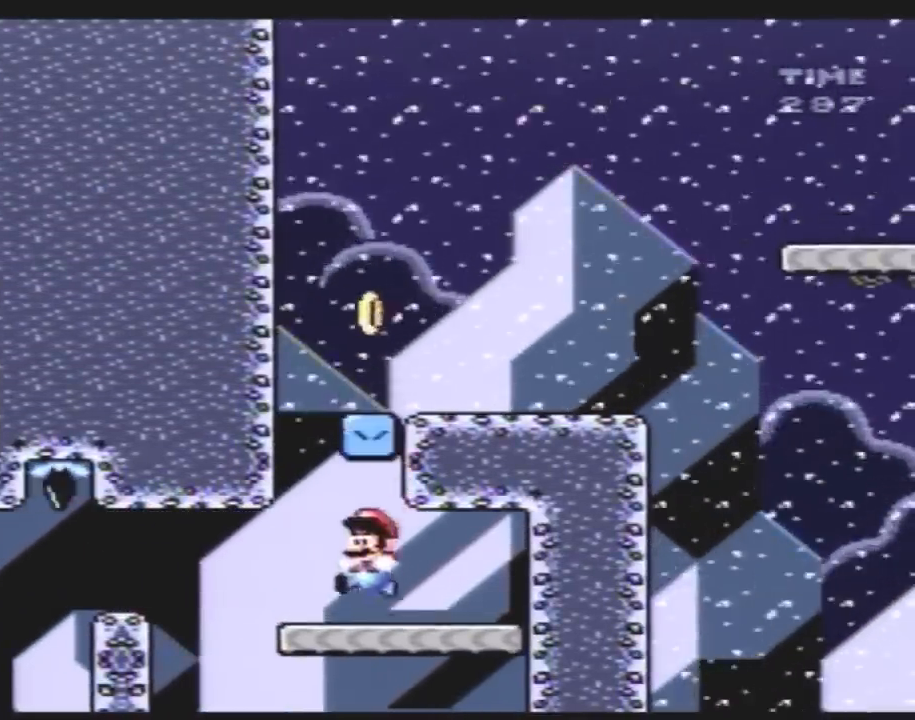
{"buttons": ["B", "Y", "DPAD_RIGHT"], "events": [[83, "B", "down"], [133, "DPAD_UP", "up"], [167, "DPAD_UP", "down"], [200, "DPAD_LEFT", "up"], [233, "DPAD_RIGHT", "down"], [233, "DPAD_UP", "up"]]}
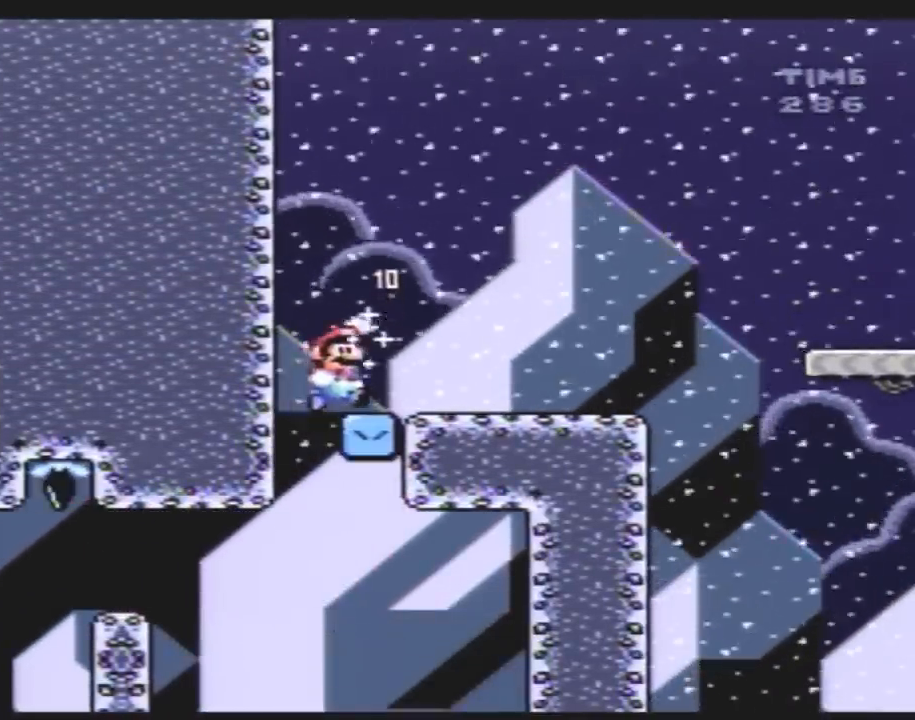
{"buttons": ["Y"], "events": [[50, "B", "up"], [133, "DPAD_RIGHT", "up"], [167, "DPAD_LEFT", "down"], [417, "DPAD_LEFT", "up"]]}
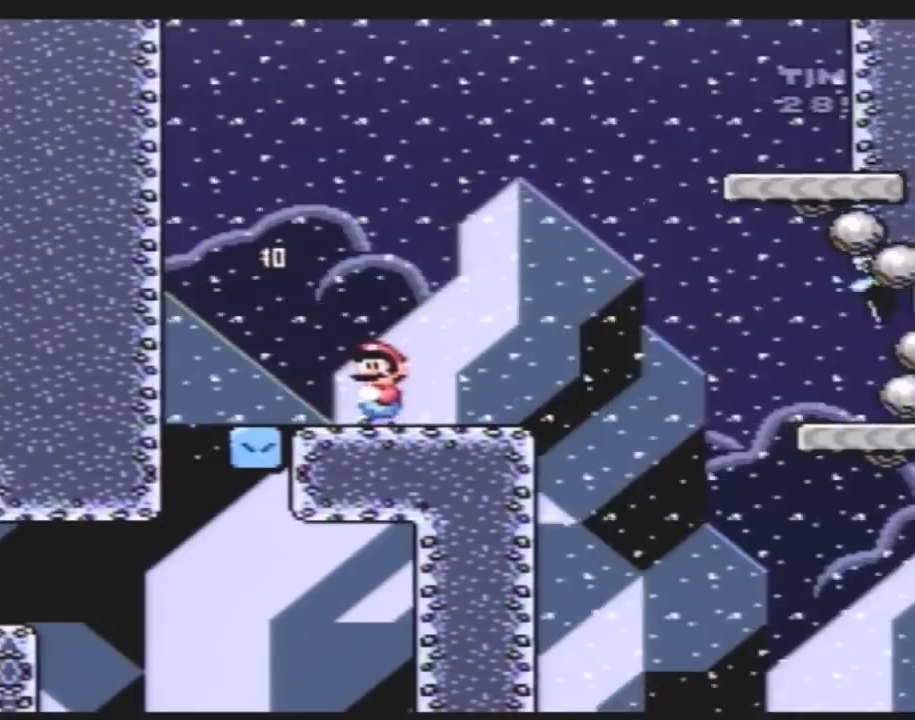
{"buttons": ["Y", "DPAD_RIGHT"], "events": [[300, "DPAD_RIGHT", "down"]]}
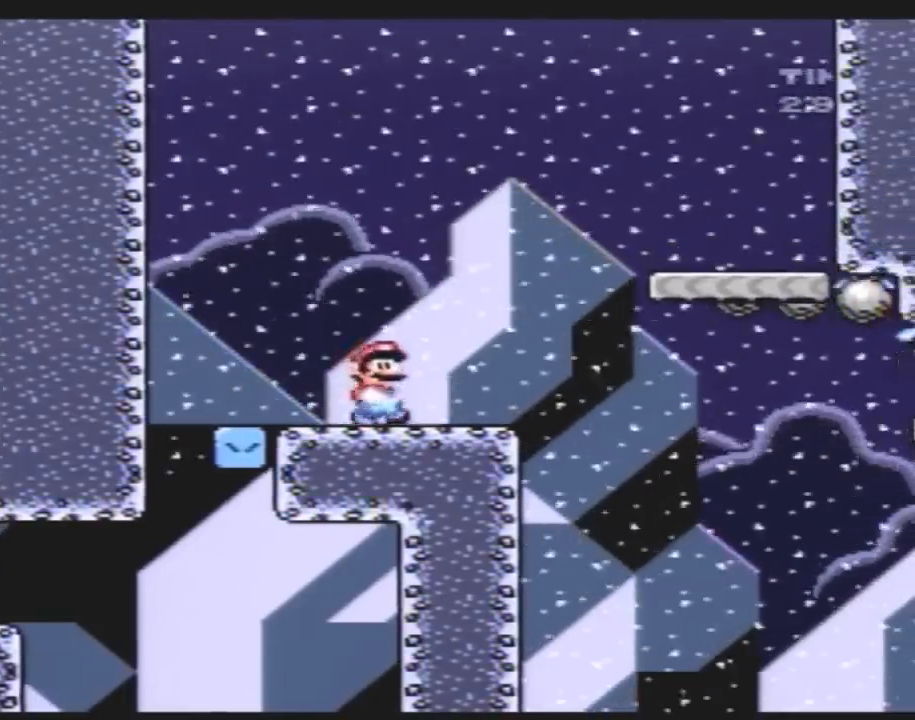
{"buttons": ["Y"], "events": [[133, "B", "down"], [200, "DPAD_RIGHT", "up"], [300, "B", "up"], [300, "DPAD_RIGHT", "down"], [383, "DPAD_RIGHT", "up"]]}
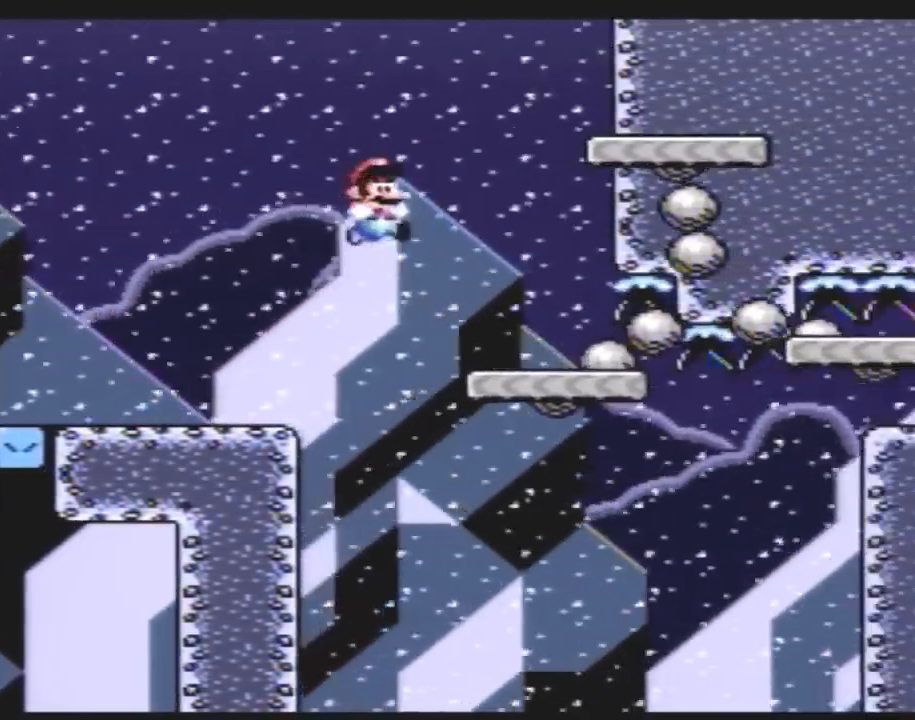
{"buttons": ["Y", "DPAD_DOWN"], "events": [[83, "DPAD_RIGHT", "down"], [300, "DPAD_DOWN", "down"], [300, "DPAD_RIGHT", "up"]]}
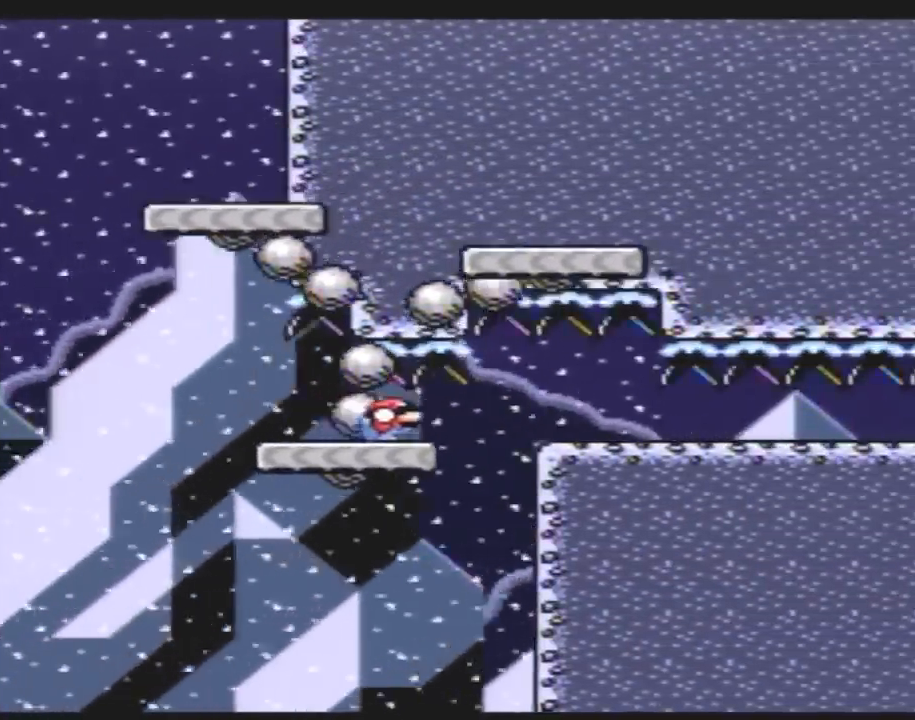
{"buttons": ["Y", "DPAD_DOWN"], "events": []}
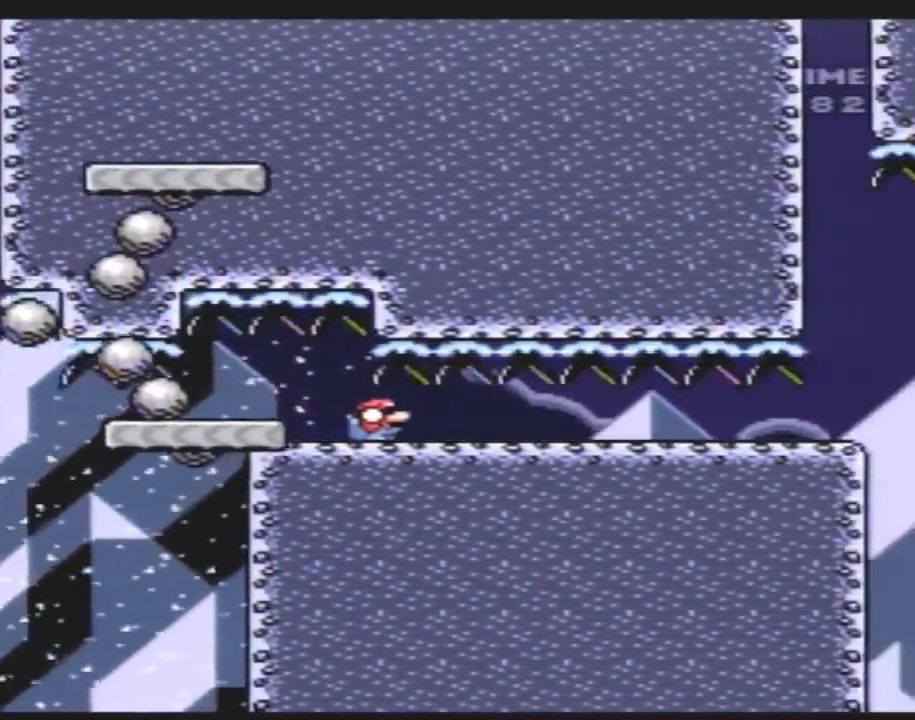
{"buttons": ["Y", "DPAD_DOWN"], "events": []}
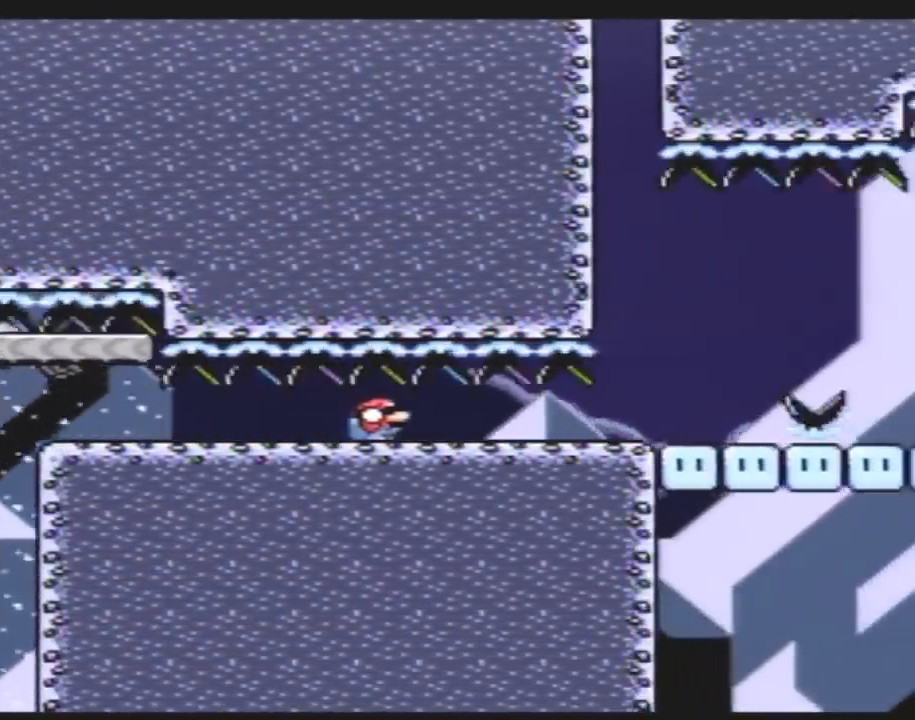
{"buttons": ["Y", "DPAD_DOWN"], "events": []}
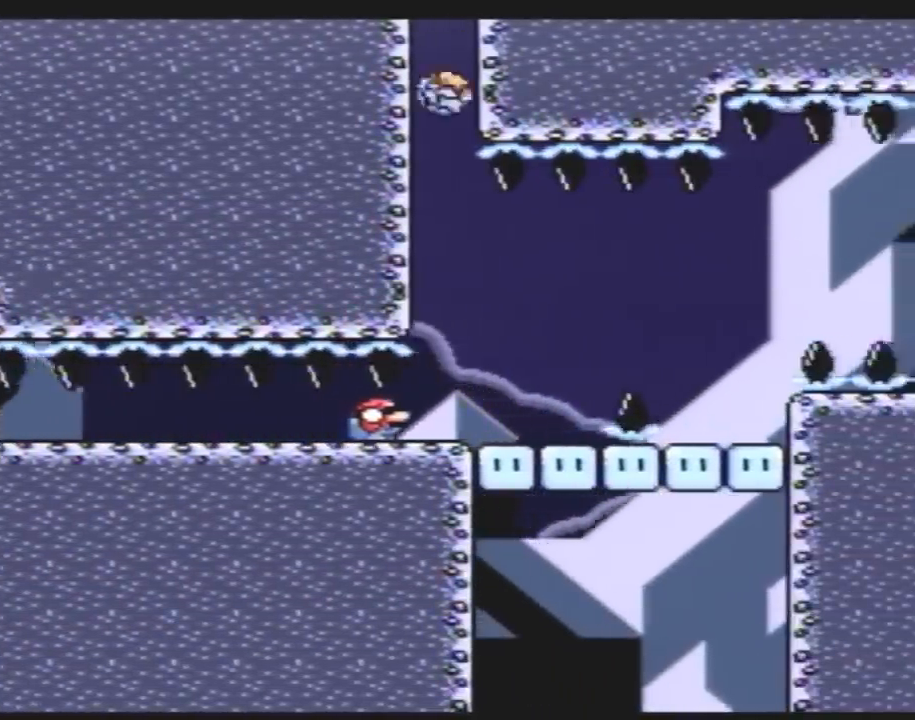
{"buttons": ["Y", "DPAD_LEFT"], "events": [[383, "A", "down"], [417, "DPAD_DOWN", "up"], [417, "DPAD_LEFT", "down"], [483, "A", "up"]]}
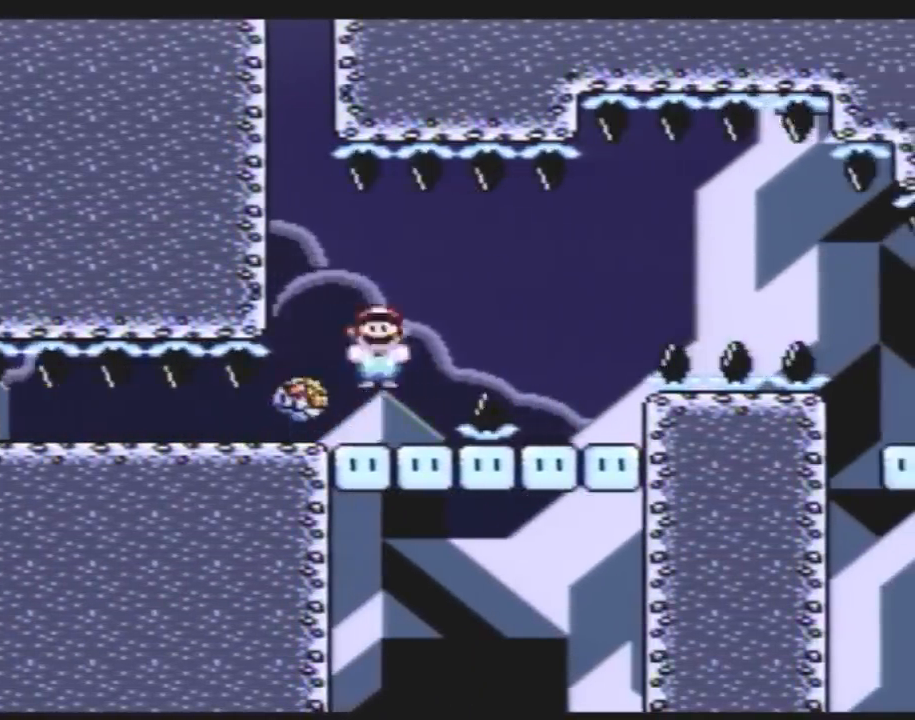
{"buttons": ["Y", "DPAD_RIGHT"], "events": [[17, "DPAD_UP", "down"], [50, "DPAD_UP", "up"], [233, "DPAD_LEFT", "up"], [267, "DPAD_RIGHT", "down"], [350, "DPAD_LEFT", "down"], [350, "DPAD_RIGHT", "up"], [450, "DPAD_LEFT", "up"], [450, "DPAD_UP", "down"], [483, "DPAD_RIGHT", "down"], [483, "DPAD_UP", "up"]]}
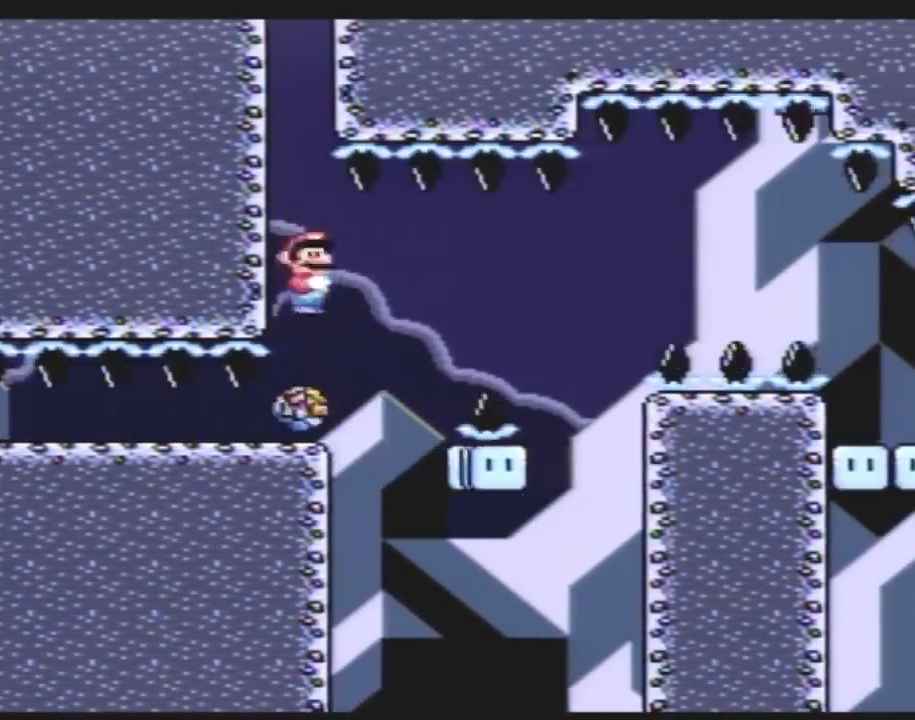
{"buttons": ["Y", "DPAD_RIGHT"]}
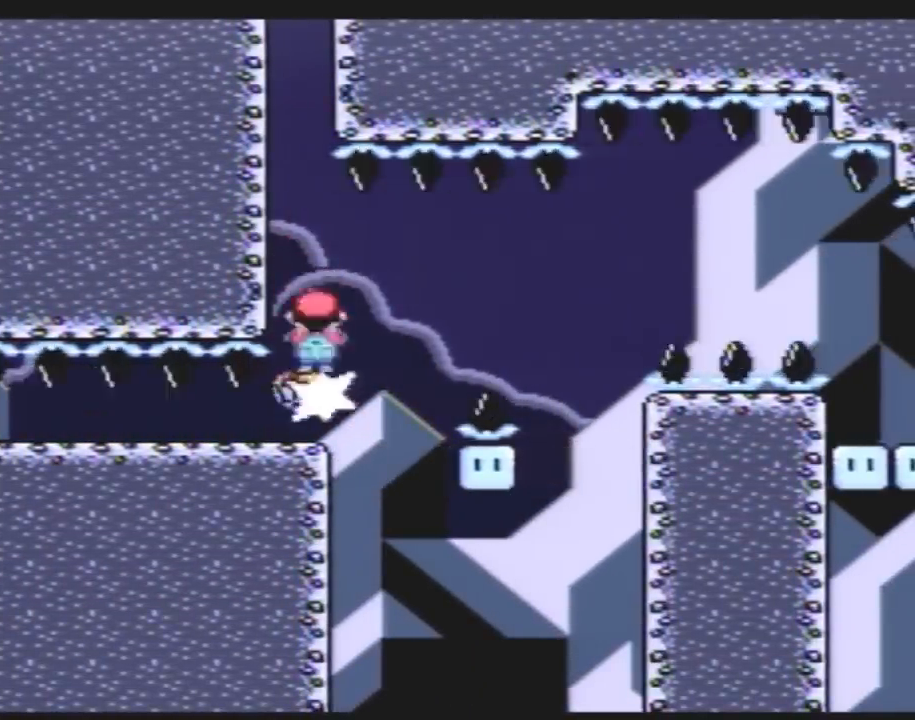
{"buttons": ["Y", "DPAD_UP", "DPAD_LEFT"], "events": [[17, "DPAD_LEFT", "down"], [17, "DPAD_RIGHT", "up"], [83, "DPAD_LEFT", "up"], [83, "DPAD_UP", "down"], [117, "DPAD_RIGHT", "down"], [117, "DPAD_UP", "up"], [200, "DPAD_RIGHT", "up"], [233, "DPAD_LEFT", "down"], [300, "DPAD_LEFT", "up"], [300, "DPAD_RIGHT", "down"], [383, "DPAD_LEFT", "down"], [383, "DPAD_RIGHT", "up"], [483, "DPAD_UP", "down"]]}
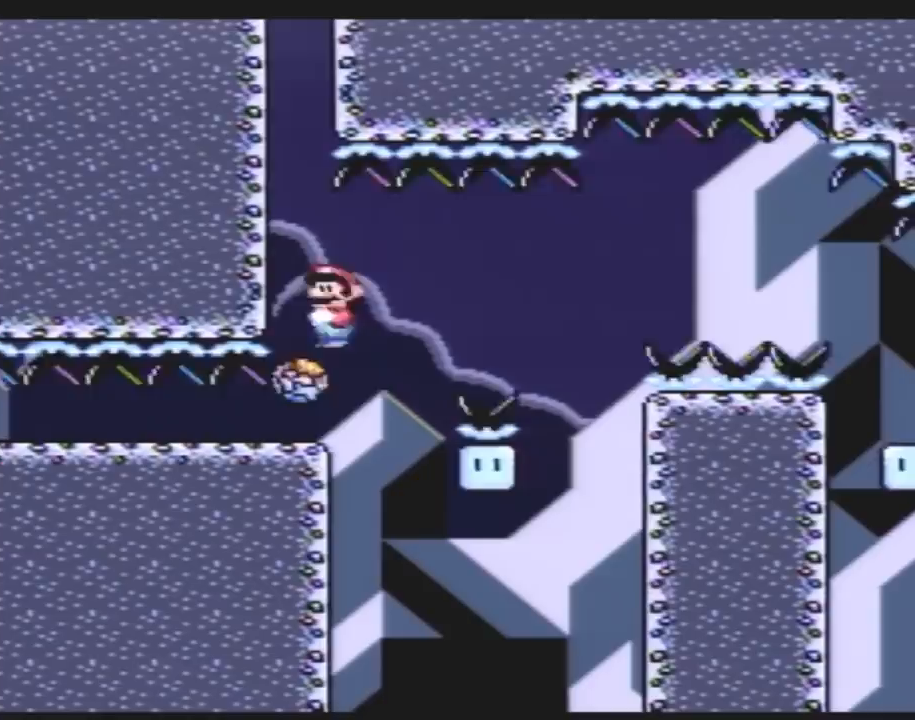
{"buttons": ["Y", "DPAD_RIGHT"], "events": [[17, "DPAD_LEFT", "up"], [17, "DPAD_RIGHT", "down"], [17, "DPAD_UP", "up"], [100, "DPAD_LEFT", "down"], [100, "DPAD_RIGHT", "up"], [200, "DPAD_LEFT", "up"], [233, "DPAD_RIGHT", "down"], [333, "DPAD_LEFT", "down"], [333, "DPAD_RIGHT", "up"], [417, "DPAD_LEFT", "up"], [417, "DPAD_RIGHT", "down"]]}
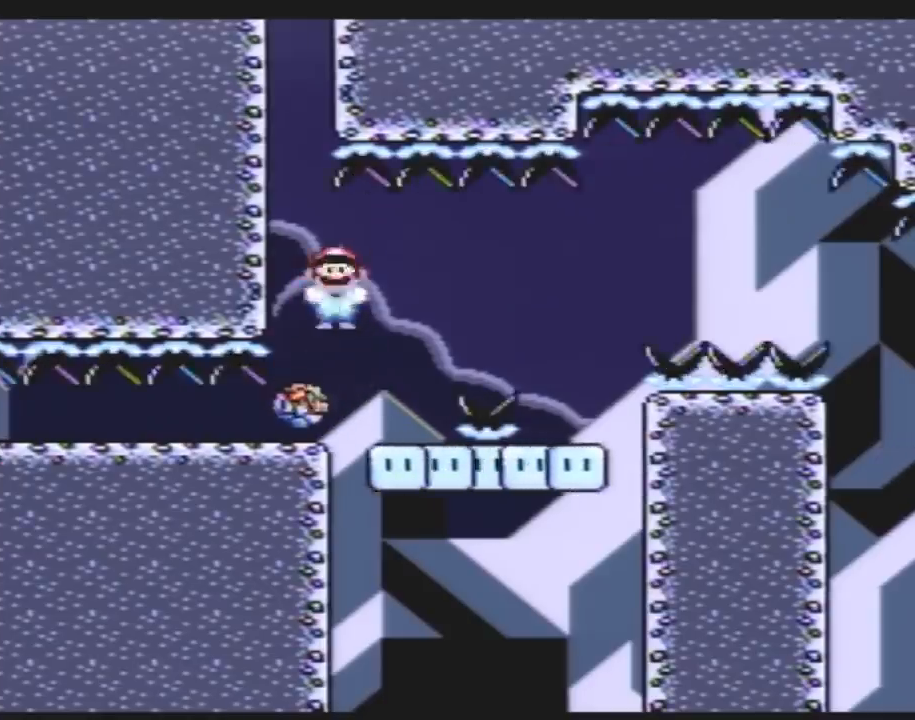
{"buttons": ["B", "Y", "DPAD_RIGHT"], "events": [[200, "DPAD_RIGHT", "up"], [200, "DPAD_UP", "down"], [233, "DPAD_LEFT", "down"], [233, "DPAD_UP", "up"], [317, "DPAD_UP", "down"], [350, "DPAD_LEFT", "up"], [367, "DPAD_RIGHT", "down"], [367, "DPAD_UP", "up"], [483, "B", "down"]]}
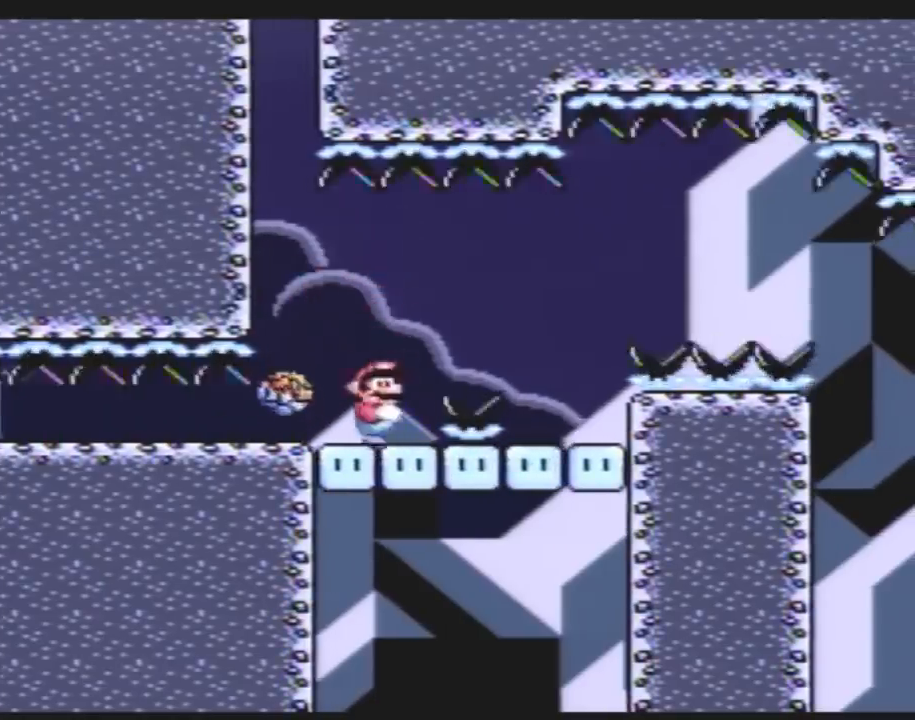
{"buttons": ["Y", "DPAD_RIGHT"], "events": [[117, "B", "up"], [333, "DPAD_LEFT", "down"], [333, "DPAD_RIGHT", "up"], [450, "DPAD_LEFT", "up"], [450, "DPAD_UP", "down"], [483, "DPAD_RIGHT", "down"], [483, "DPAD_UP", "up"]]}
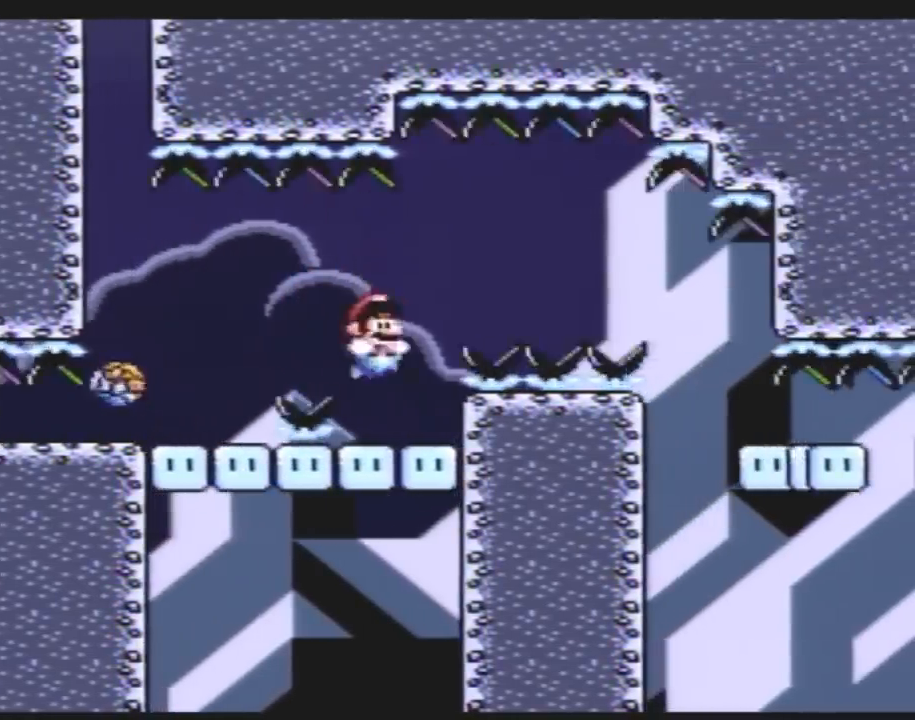
{"buttons": ["B", "Y", "DPAD_RIGHT"], "events": [[50, "DPAD_DOWN", "down"], [83, "B", "down"], [83, "DPAD_RIGHT", "up"], [167, "DPAD_DOWN", "up"], [167, "DPAD_RIGHT", "down"]]}
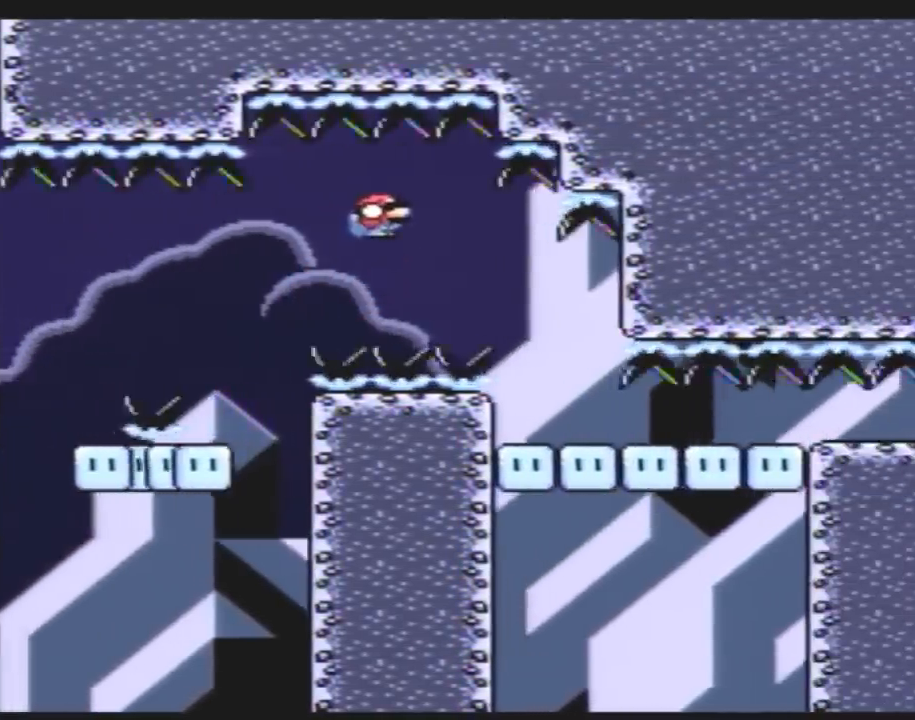
{"buttons": ["Y", "DPAD_DOWN"], "events": [[50, "B", "up"], [167, "DPAD_RIGHT", "up"], [200, "DPAD_DOWN", "down"]]}
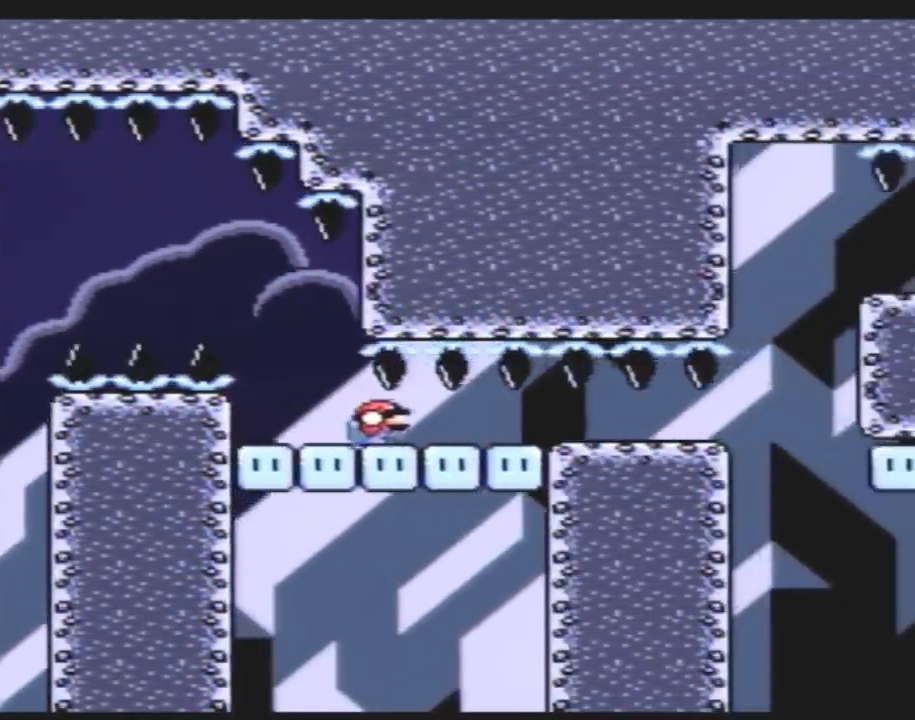
{"buttons": ["Y", "DPAD_DOWN"], "events": []}
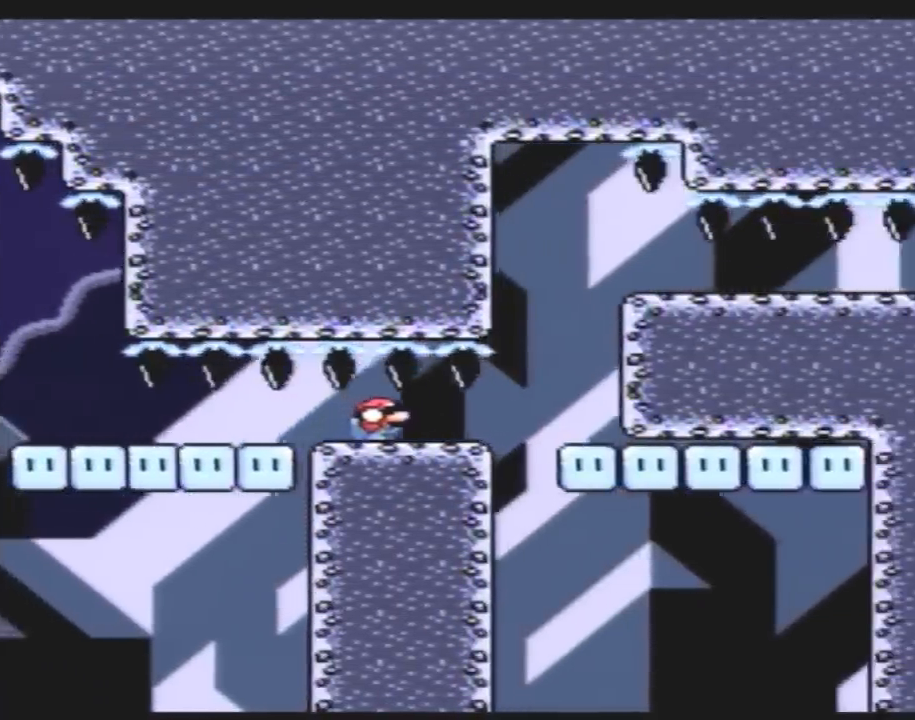
{"buttons": ["Y", "DPAD_DOWN"], "events": []}
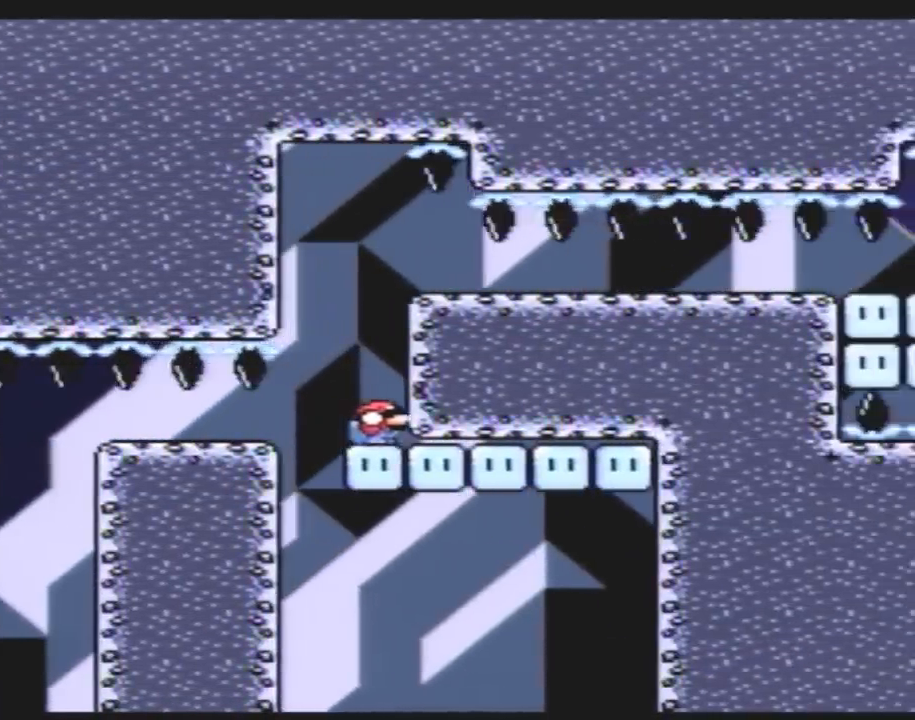
{"buttons": ["B", "Y", "DPAD_RIGHT"], "events": [[17, "DPAD_LEFT", "down"], [50, "B", "down"], [117, "DPAD_DOWN", "up"], [267, "DPAD_LEFT", "up"], [267, "DPAD_UP", "down"], [300, "DPAD_RIGHT", "down"], [300, "DPAD_UP", "up"]]}
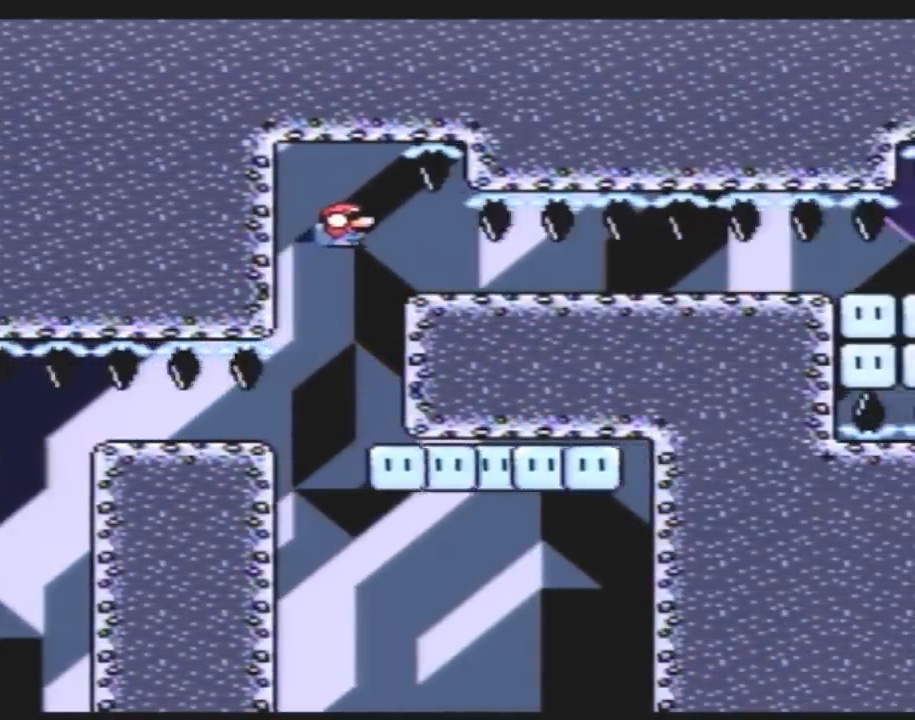
{"buttons": ["Y", "DPAD_DOWN"], "events": [[200, "DPAD_DOWN", "down"], [233, "DPAD_RIGHT", "up"], [267, "B", "up"]]}
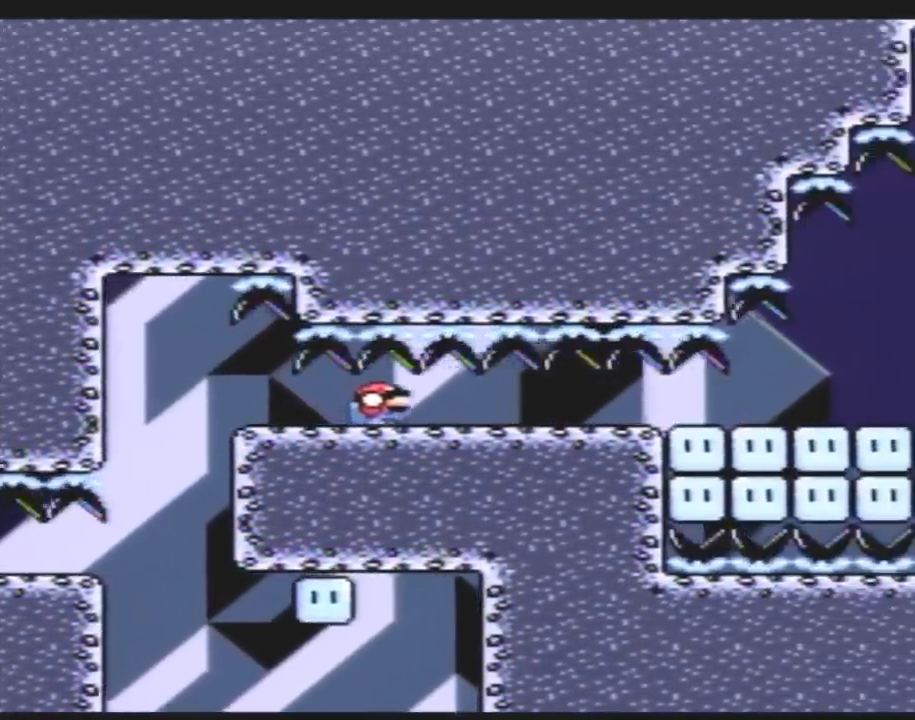
{"buttons": ["Y", "DPAD_DOWN"], "events": []}
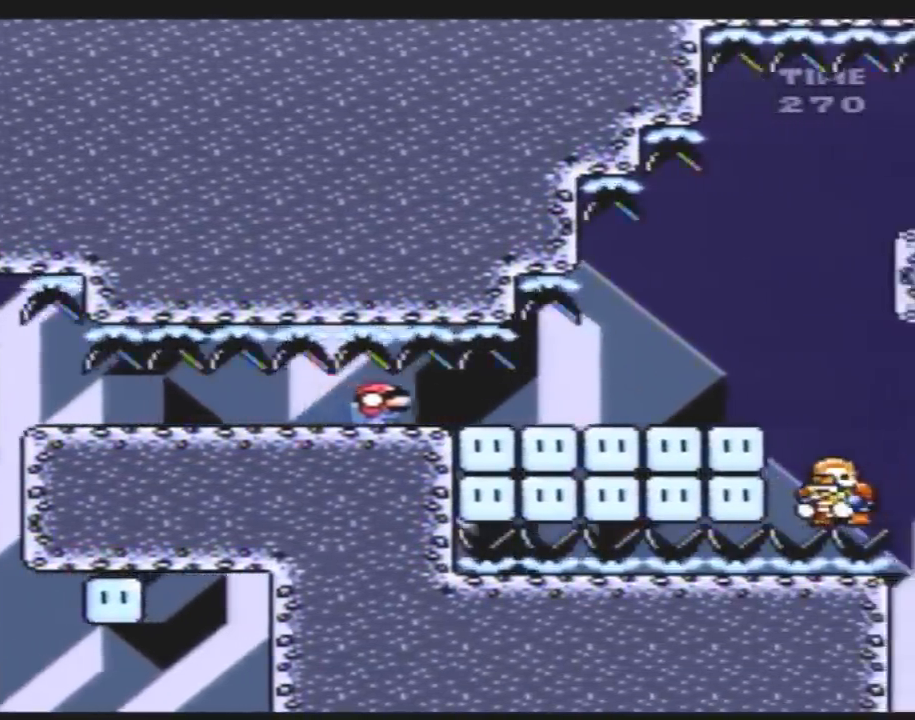
{"buttons": ["Y", "DPAD_DOWN"], "events": []}
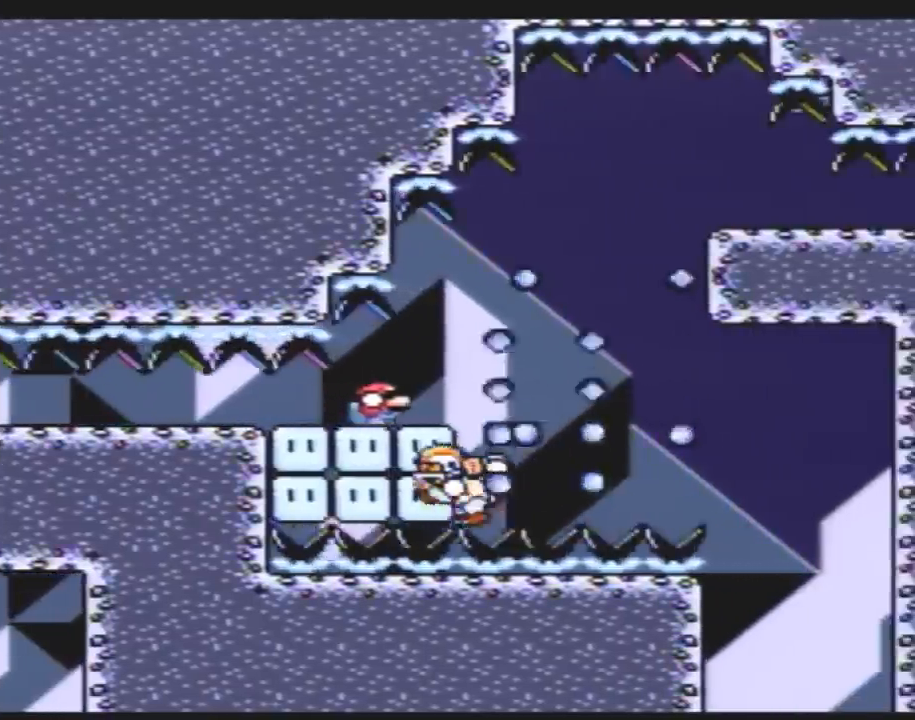
{"buttons": ["B", "Y", "DPAD_DOWN", "DPAD_RIGHT"], "events": [[50, "DPAD_LEFT", "down"], [133, "B", "down"], [167, "DPAD_LEFT", "up"], [167, "DPAD_RIGHT", "down"]]}
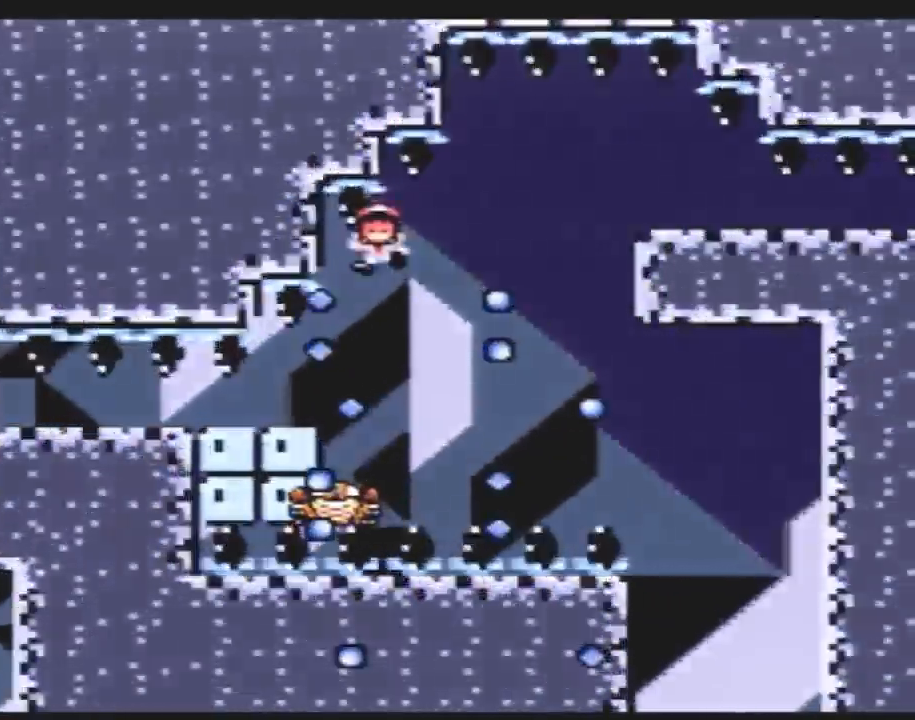
{"buttons": [], "events": [[133, "DPAD_LEFT", "down"], [133, "DPAD_RIGHT", "up"], [200, "DPAD_LEFT", "up"], [267, "DPAD_DOWN", "up"], [267, "DPAD_RIGHT", "down"], [333, "B", "up"], [367, "DPAD_RIGHT", "up"], [367, "Y", "up"]]}
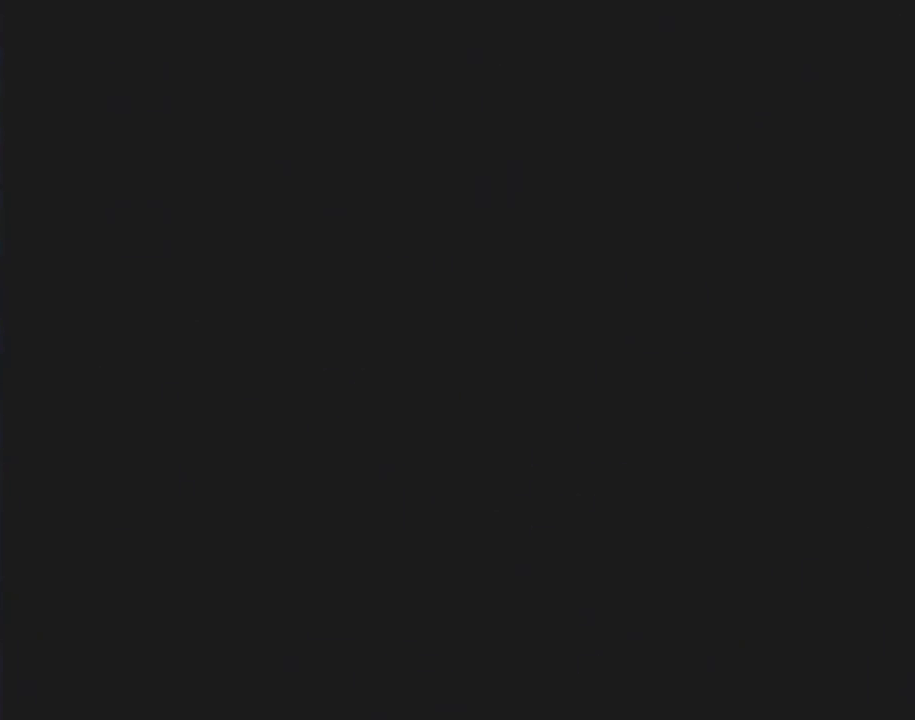
{"buttons": [], "events": []}